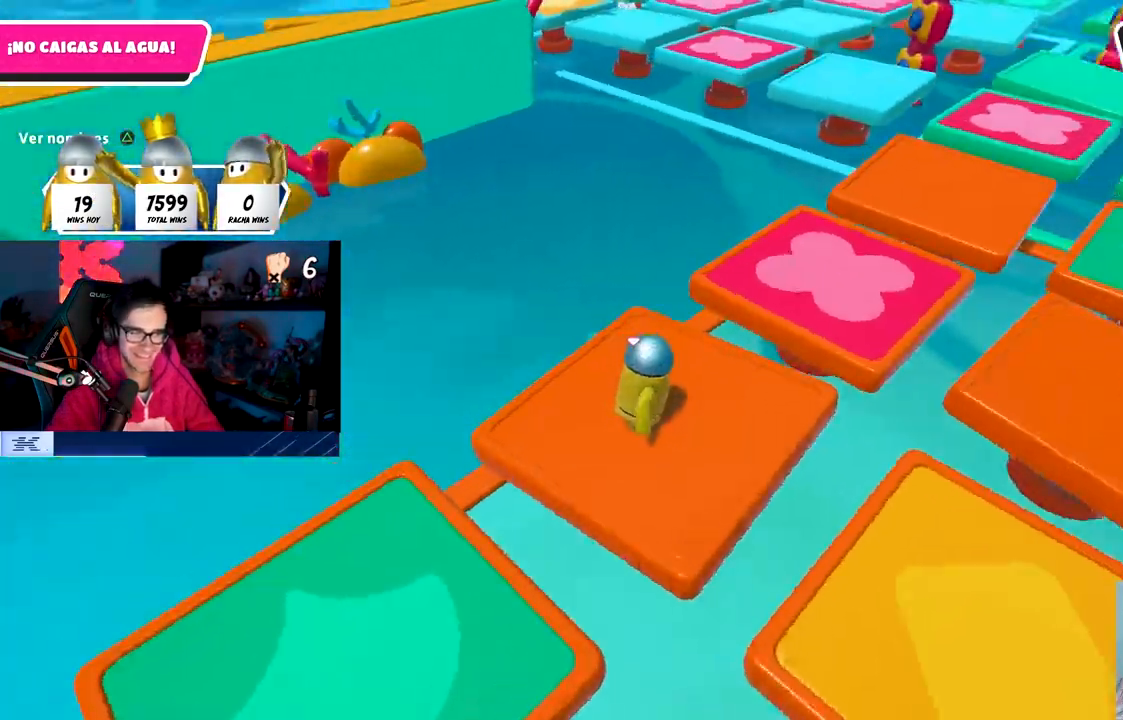
Gameplay with a controller (PlayStation layout); each line is a JSON object with the inputs held at the frame after it. "events" lists button and stick changes between this image and that frame as [ms after this image, input, new state], when the widget could be followed in between.
{"buttons": [], "left_stick": "center", "right_stick": "center", "events": [[133, "right_stick", "center"], [233, "CROSS", "down"], [367, "CROSS", "up"]]}
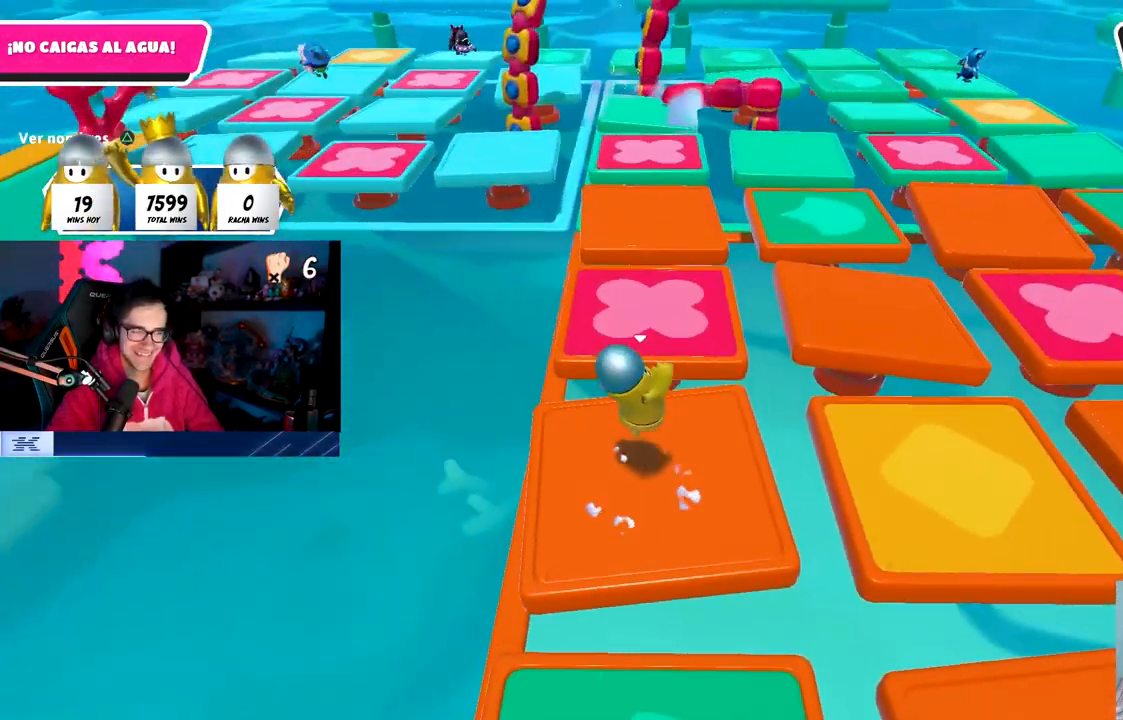
{"buttons": [], "left_stick": "center", "right_stick": "center", "events": [[333, "CROSS", "down"], [500, "CROSS", "up"]]}
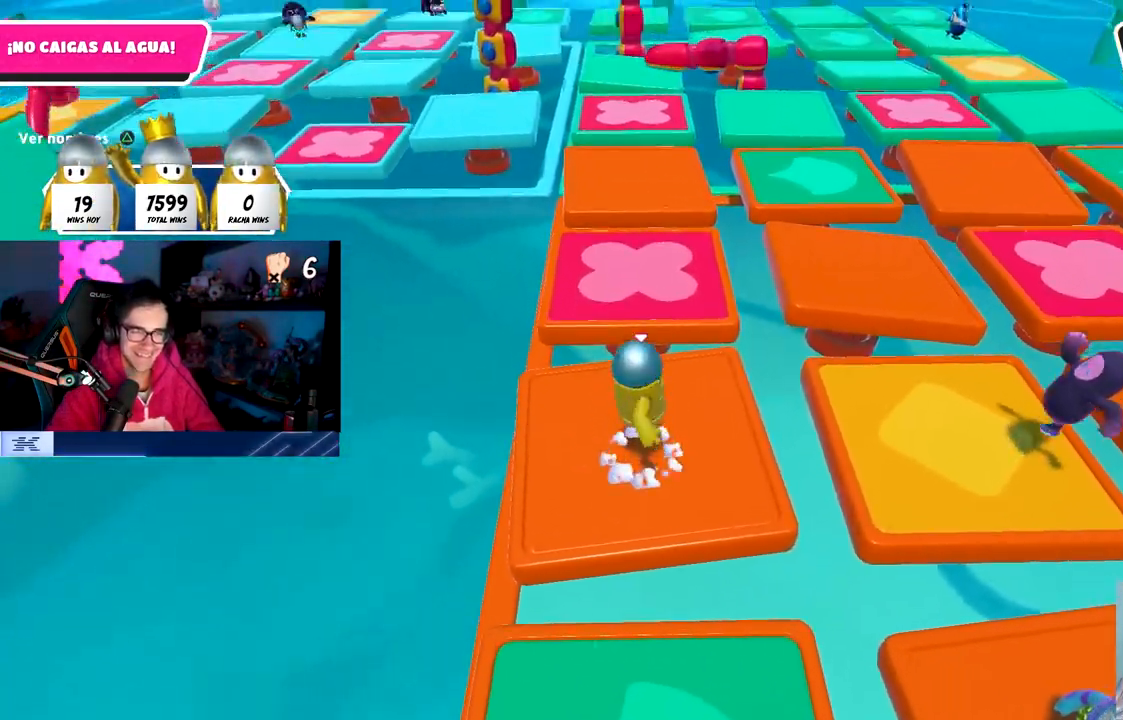
{"buttons": [], "left_stick": "center", "right_stick": "center", "events": [[350, "left_stick", "up-right"], [400, "left_stick", "center"]]}
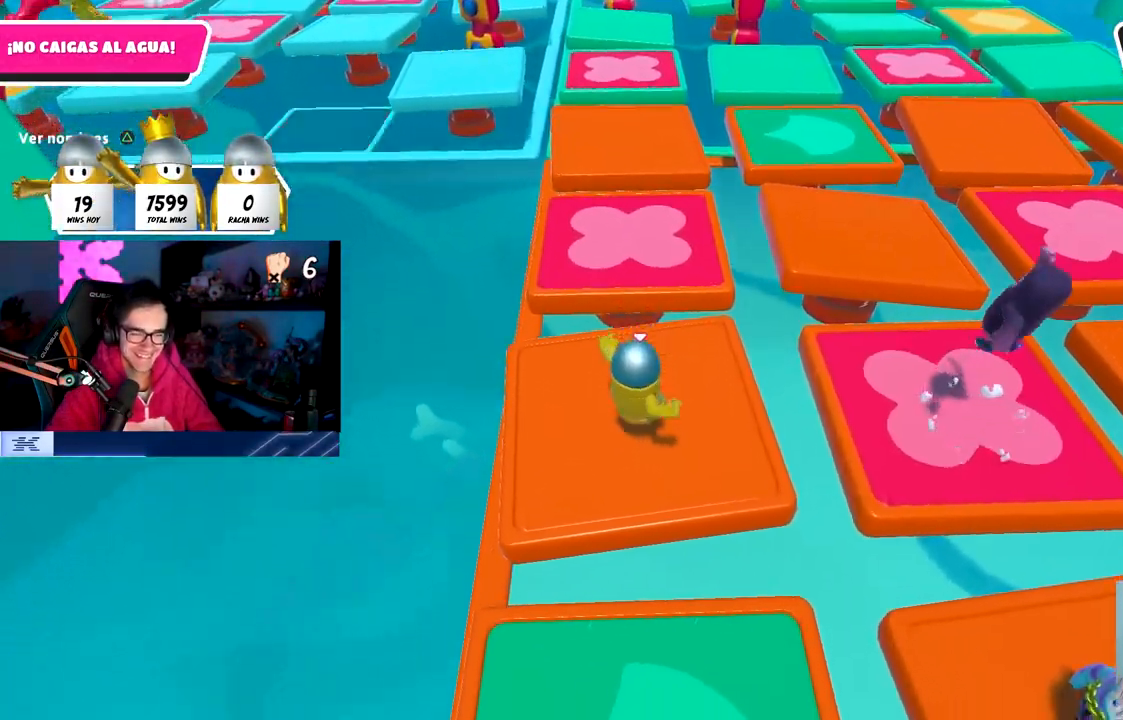
{"buttons": [], "left_stick": "center", "right_stick": "center", "events": []}
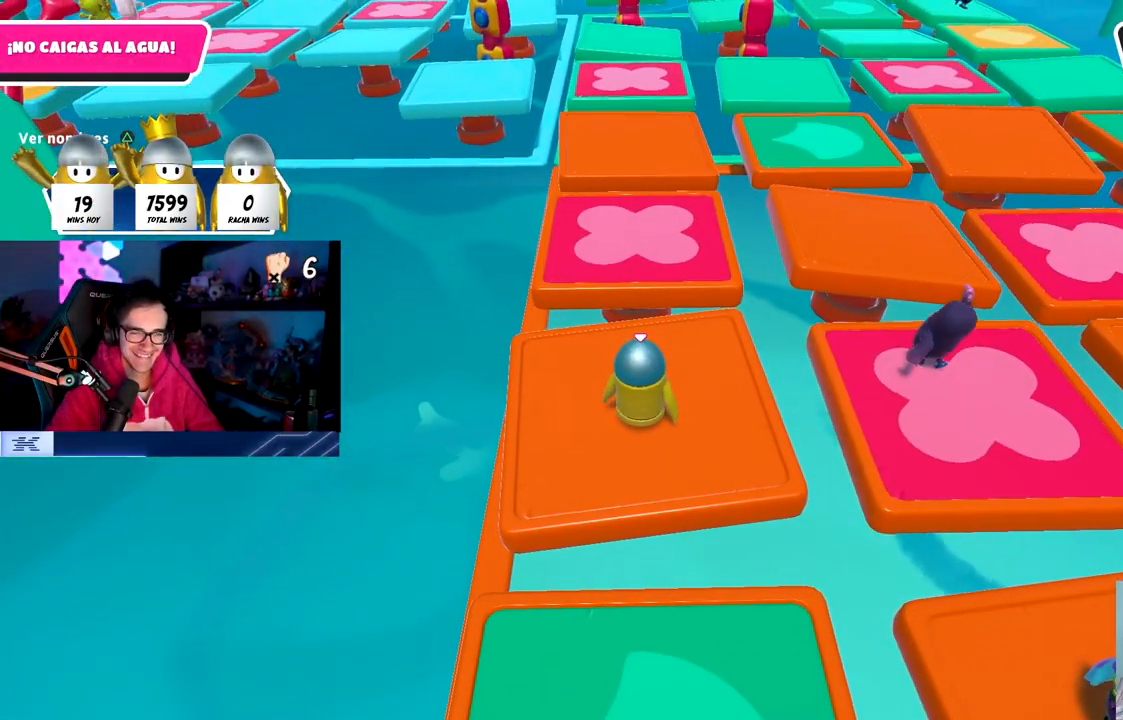
{"buttons": [], "left_stick": "center", "right_stick": "center", "events": []}
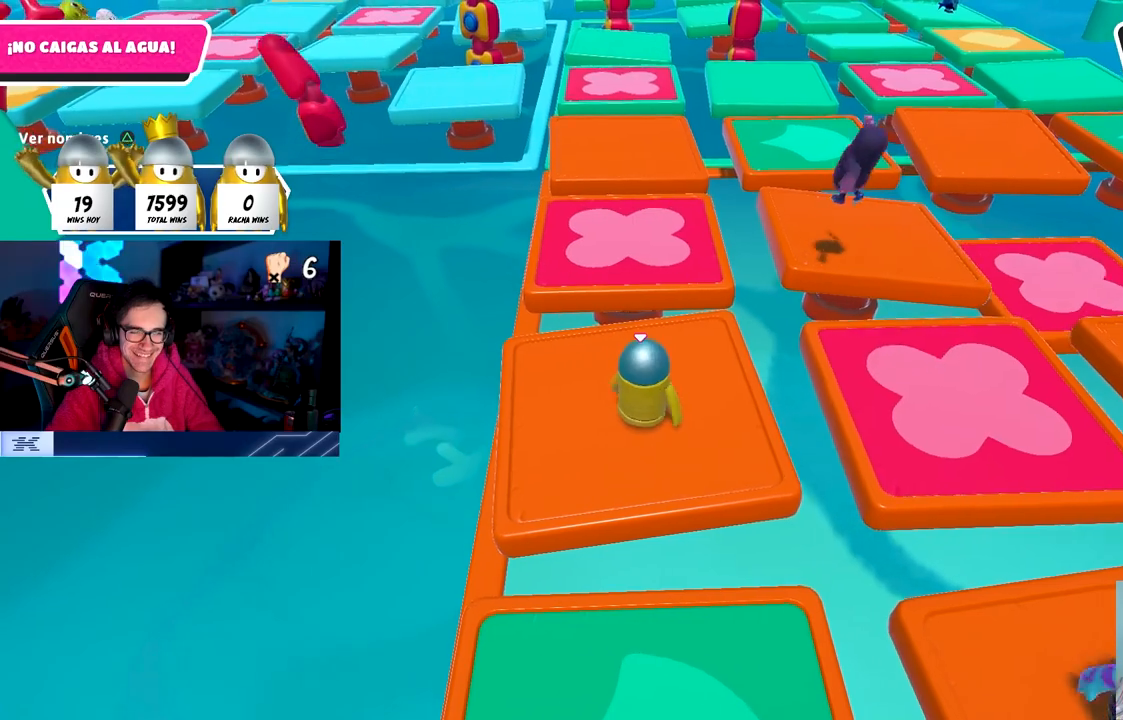
{"buttons": [], "left_stick": "center", "right_stick": "center", "events": [[217, "left_stick", "left"], [333, "left_stick", "center"]]}
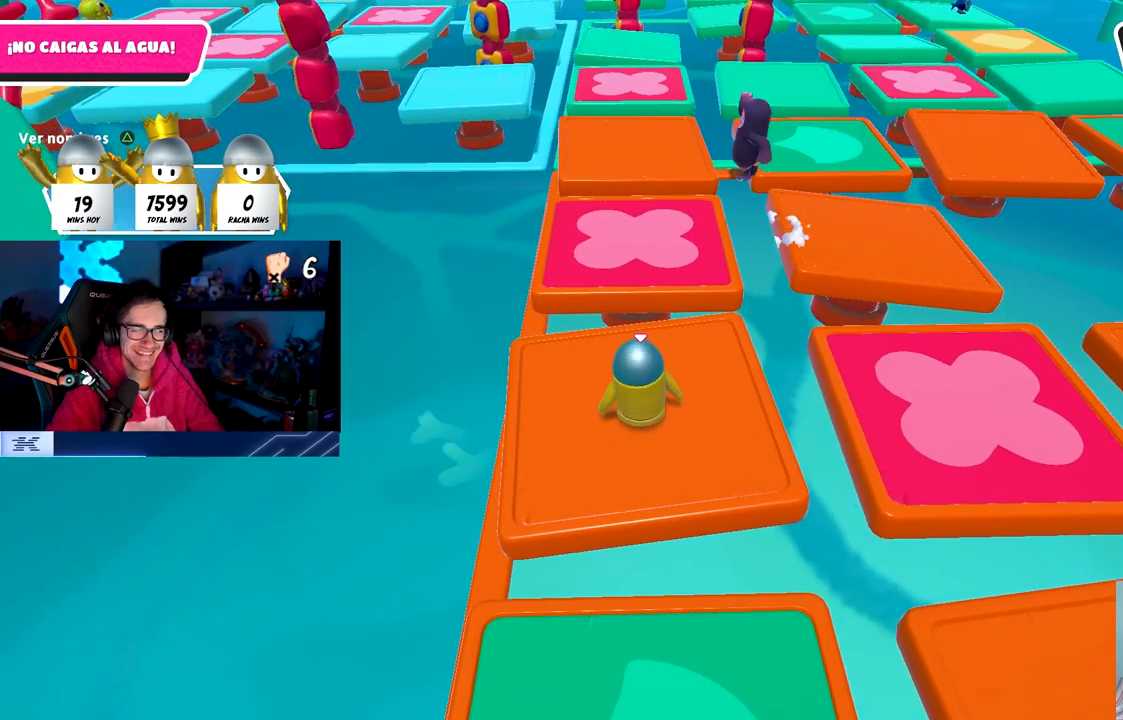
{"buttons": [], "left_stick": "center", "right_stick": "center", "events": []}
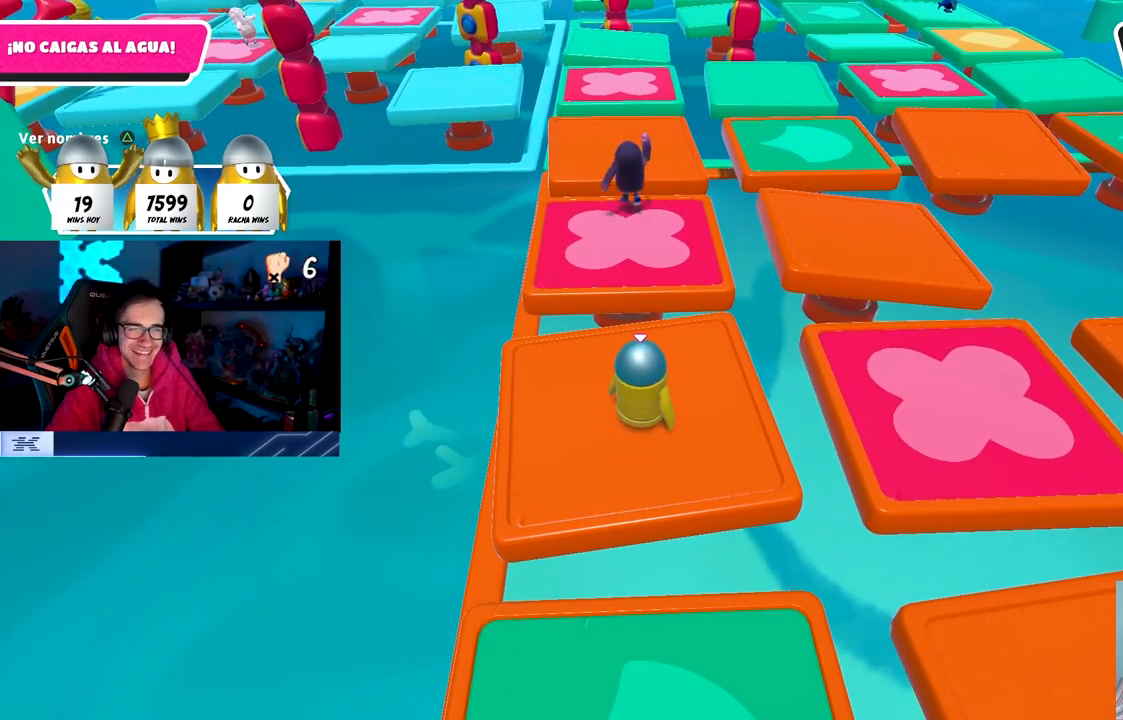
{"buttons": [], "left_stick": "center", "right_stick": "center", "events": []}
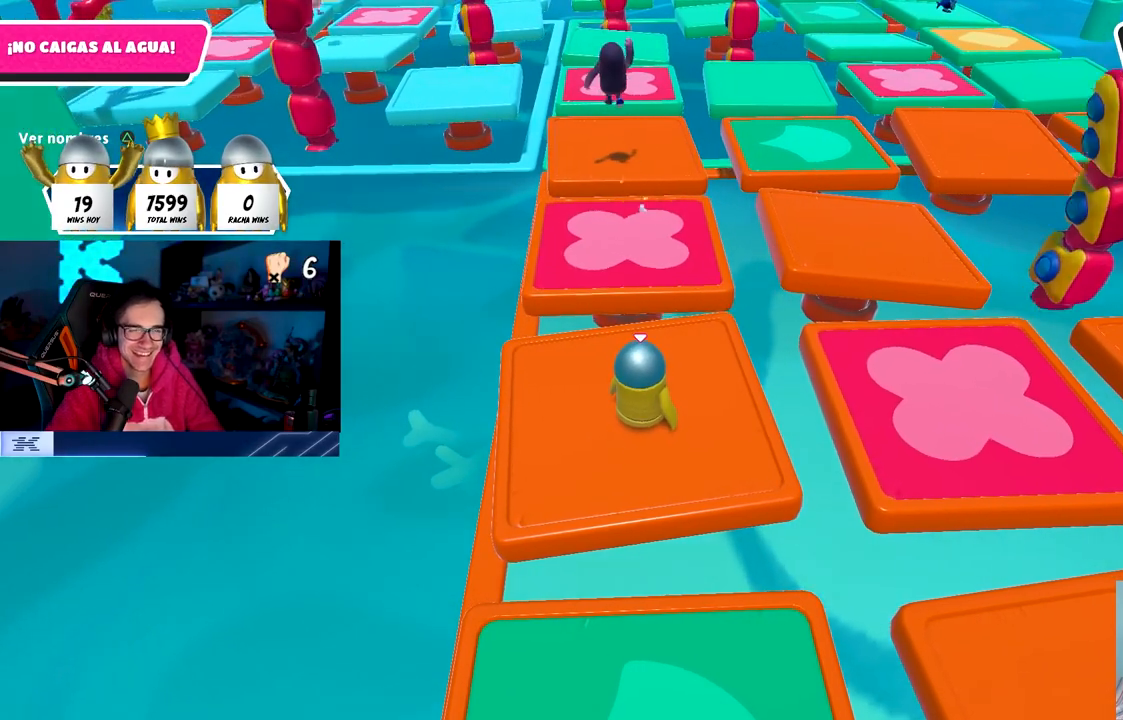
{"buttons": [], "left_stick": "center", "right_stick": "center", "events": []}
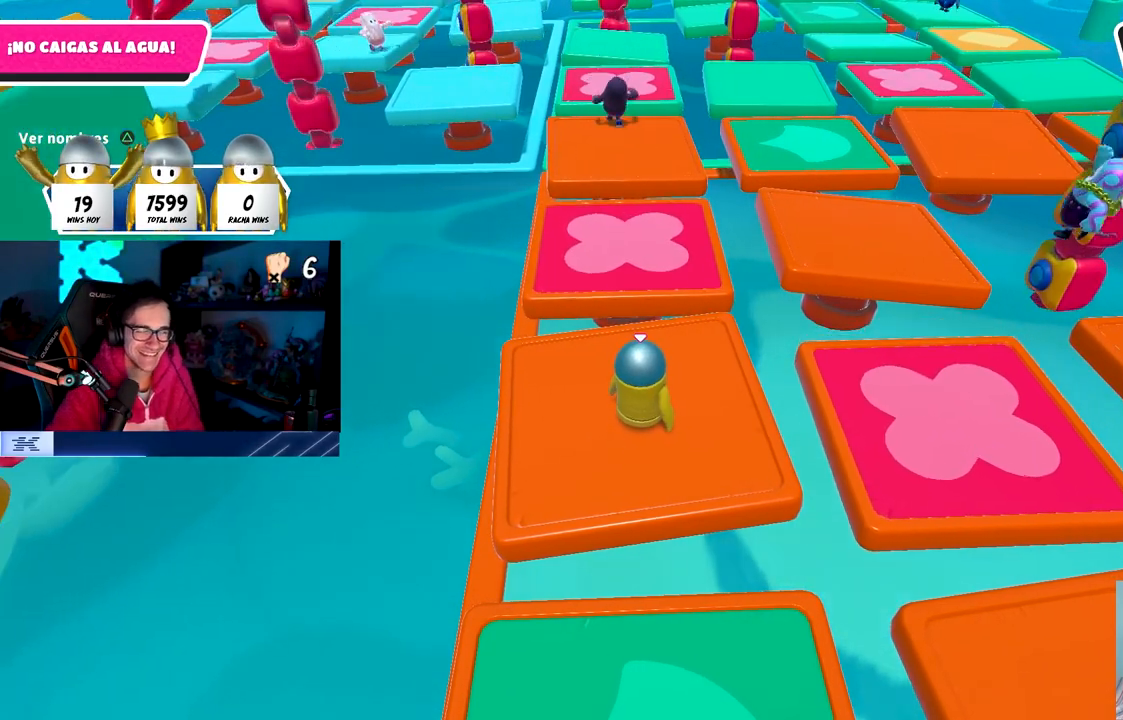
{"buttons": [], "left_stick": "center", "right_stick": "center", "events": []}
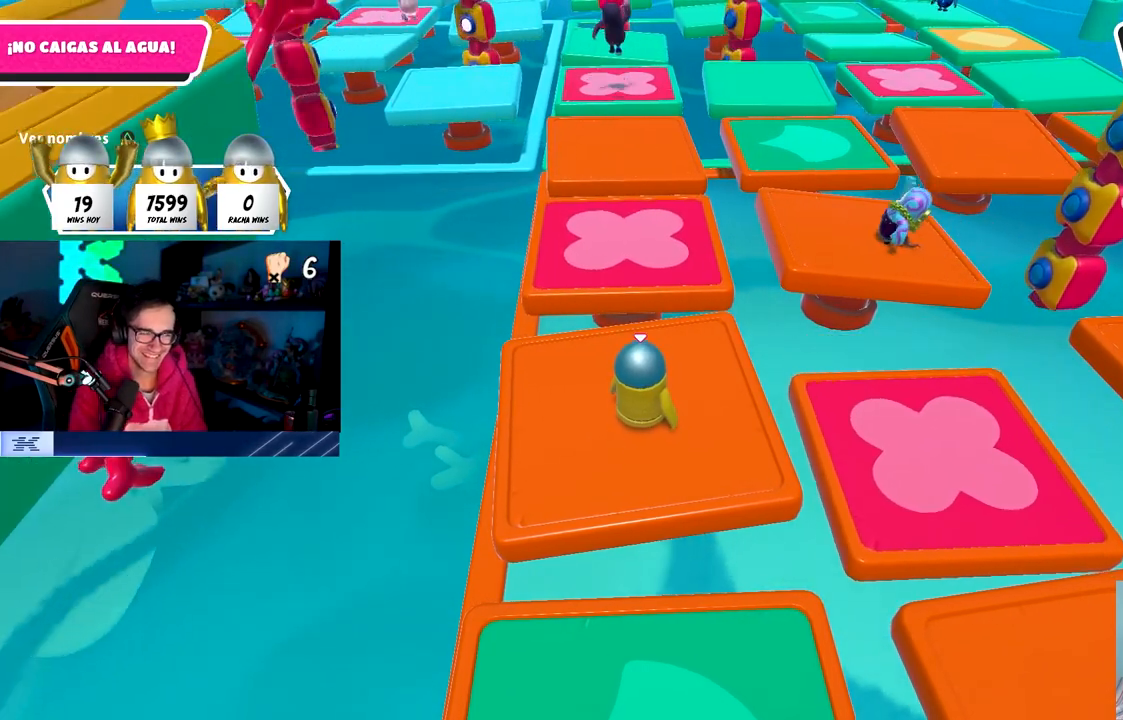
{"buttons": [], "left_stick": "right", "right_stick": "left", "events": [[300, "right_stick", "down-left"], [467, "left_stick", "right"], [467, "right_stick", "left"]]}
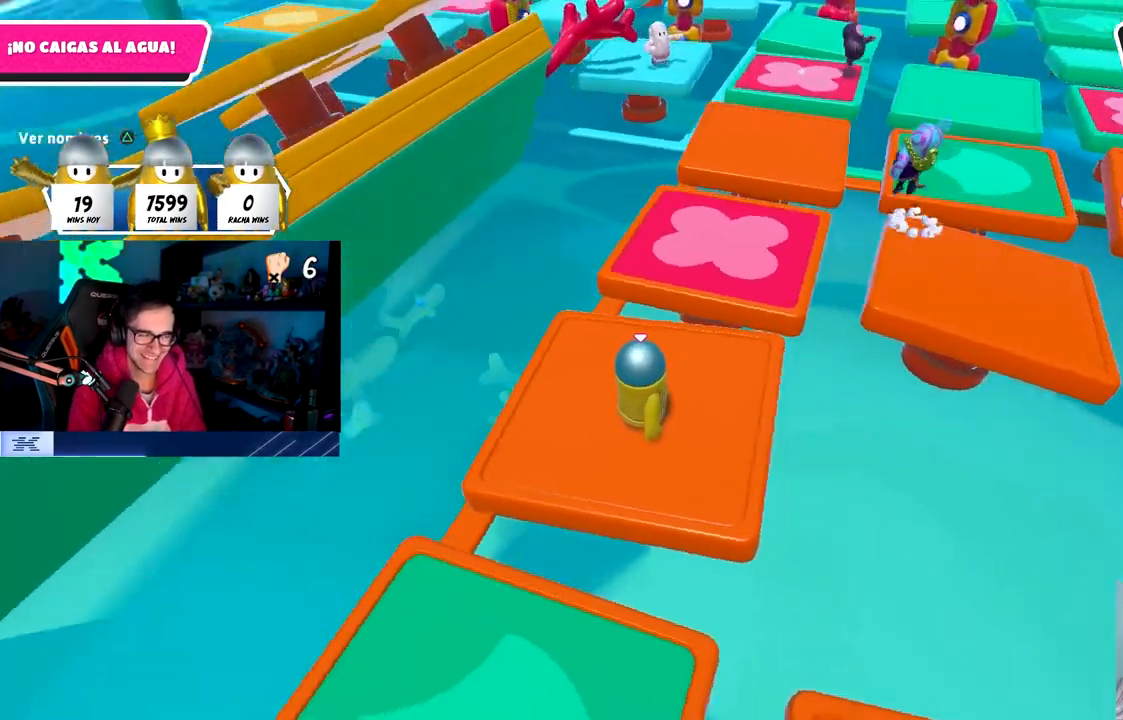
{"buttons": [], "left_stick": "down-left", "right_stick": "center", "events": [[100, "left_stick", "center"], [200, "left_stick", "up-left"], [250, "right_stick", "center"], [350, "left_stick", "up-right"], [417, "left_stick", "center"], [483, "left_stick", "down-left"]]}
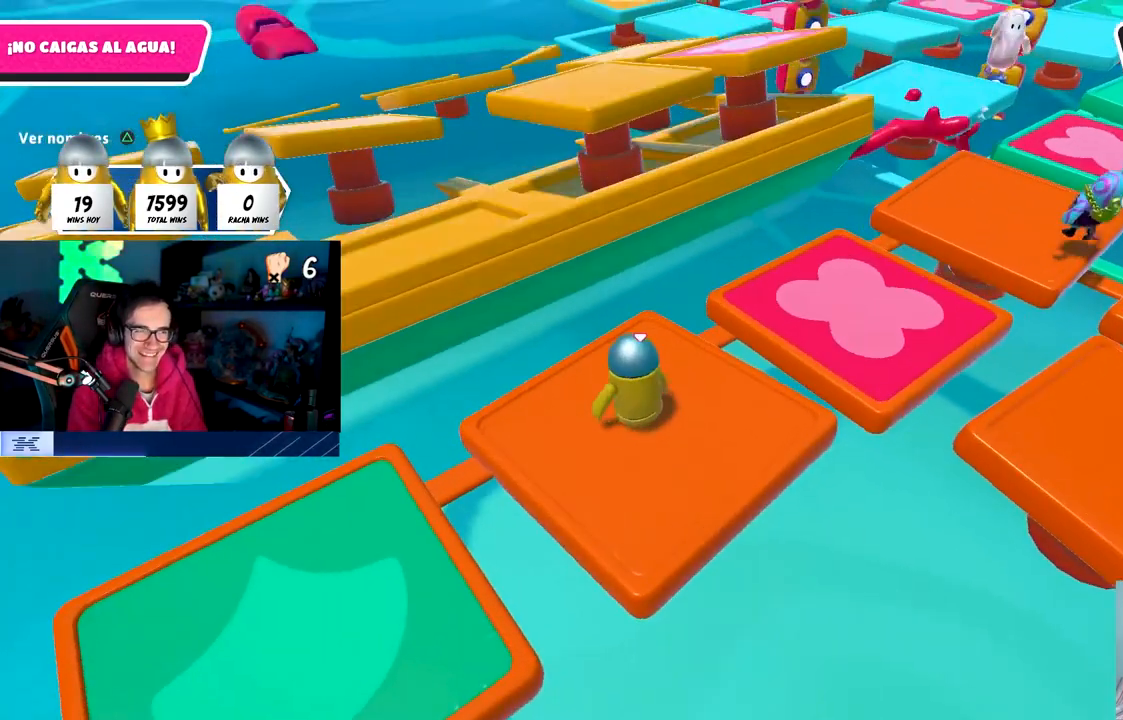
{"buttons": [], "left_stick": "up-left", "right_stick": "left", "events": [[100, "left_stick", "down-right"], [183, "right_stick", "left"], [250, "left_stick", "center"], [300, "left_stick", "left"], [467, "left_stick", "up-left"]]}
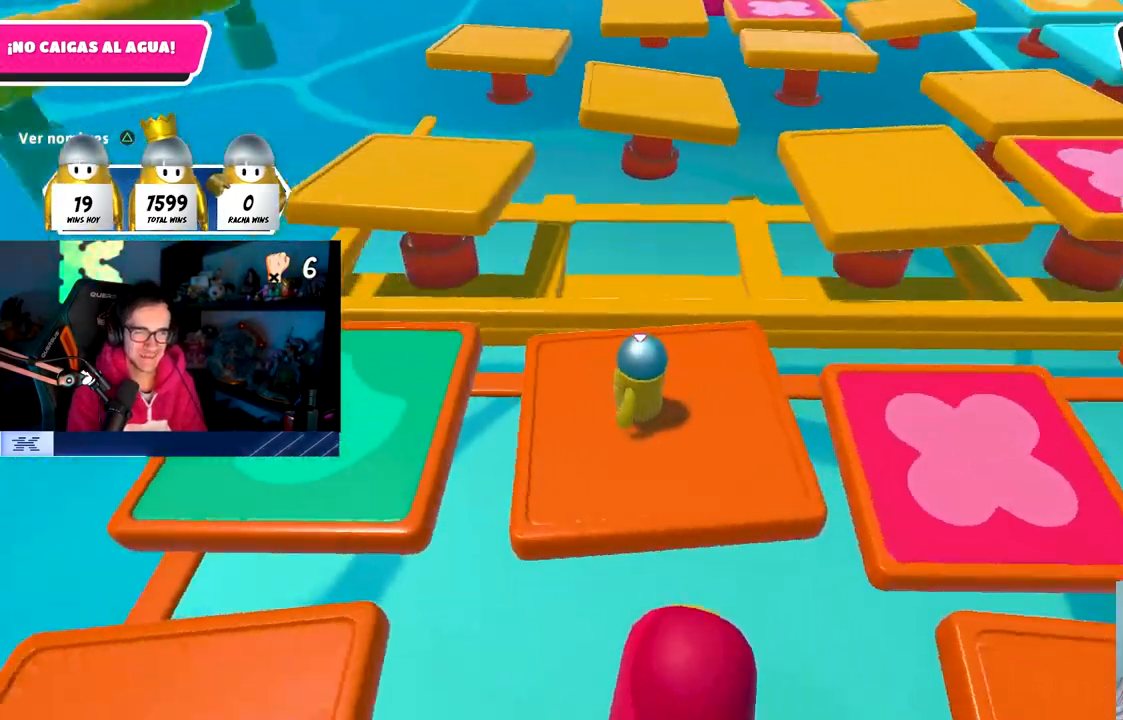
{"buttons": [], "left_stick": "up-left", "right_stick": "center", "events": [[17, "right_stick", "center"], [283, "CROSS", "down"], [433, "CROSS", "up"]]}
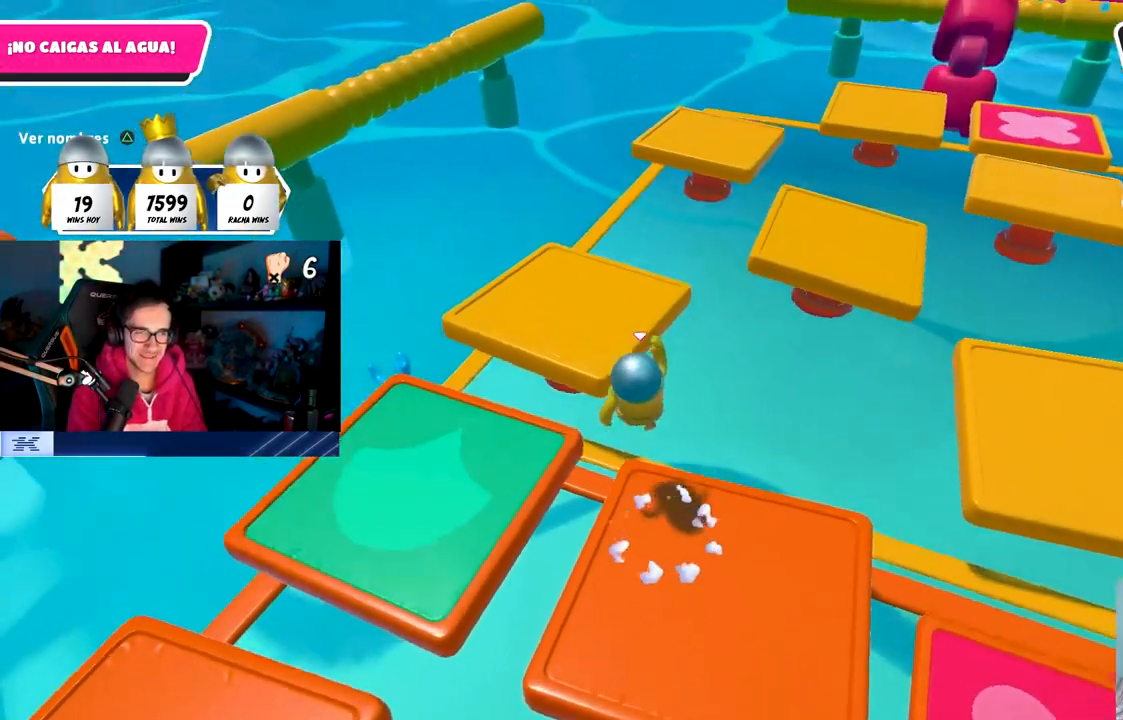
{"buttons": [], "left_stick": "down-left", "right_stick": "right", "events": [[50, "SQUARE", "down"], [183, "SQUARE", "up"], [350, "left_stick", "left"], [367, "right_stick", "right"], [467, "left_stick", "down-left"]]}
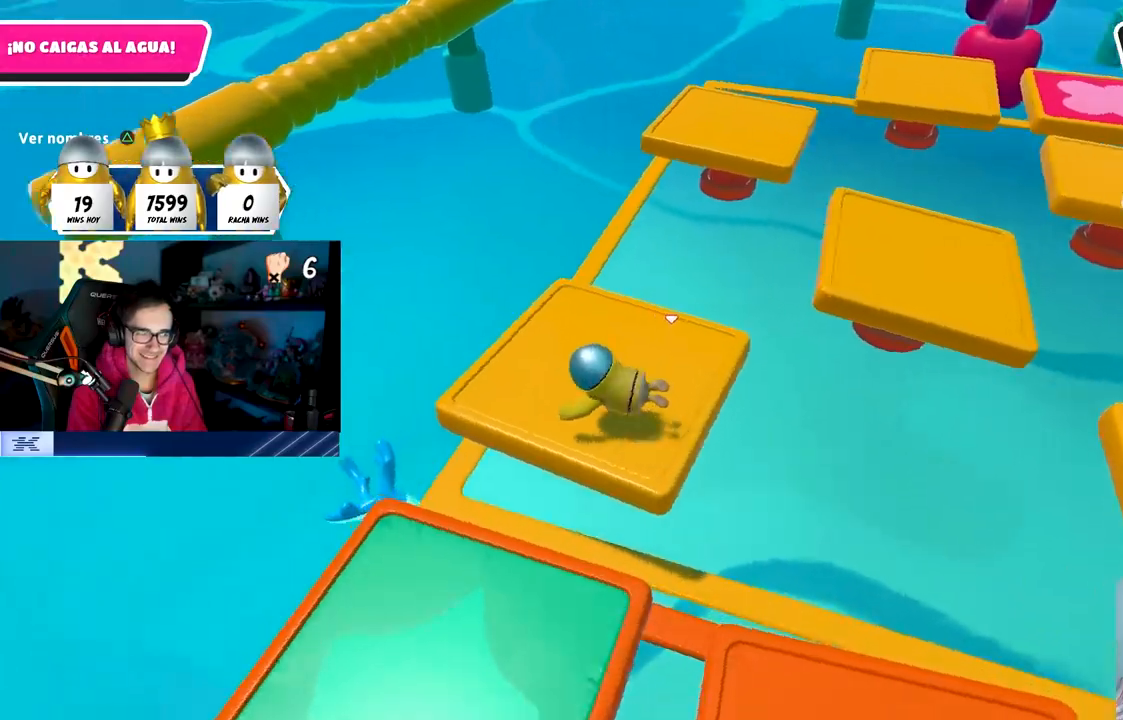
{"buttons": [], "left_stick": "center", "right_stick": "up-right", "events": [[50, "right_stick", "up-right"], [233, "left_stick", "left"], [350, "left_stick", "center"]]}
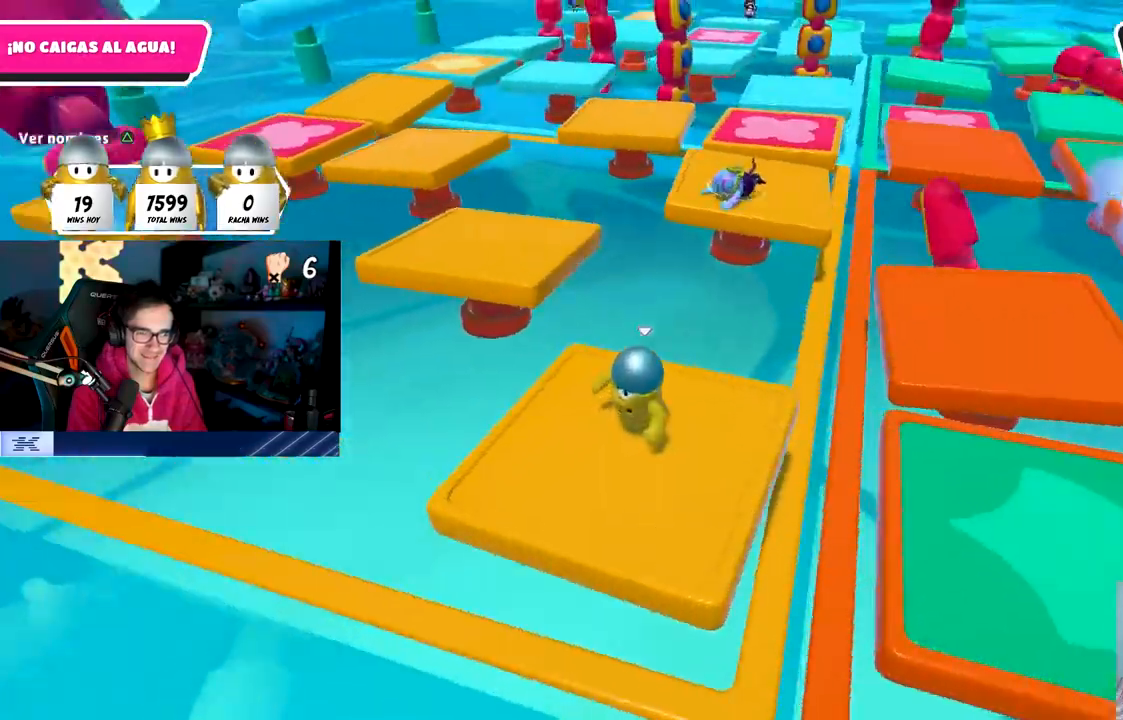
{"buttons": [], "left_stick": "left", "right_stick": "down-right", "events": [[133, "CROSS", "down"], [133, "left_stick", "down-left"], [133, "right_stick", "center"], [250, "CROSS", "up"], [267, "left_stick", "down-right"], [417, "right_stick", "down-right"], [433, "left_stick", "left"]]}
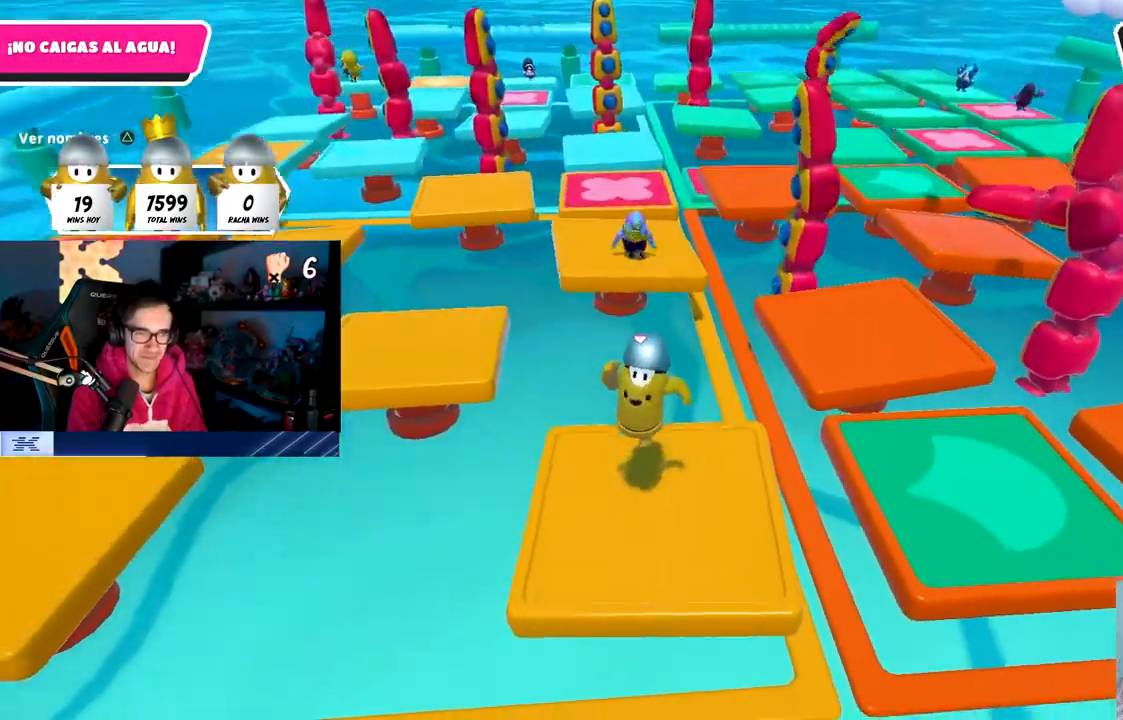
{"buttons": ["R1"], "left_stick": "right", "right_stick": "center"}
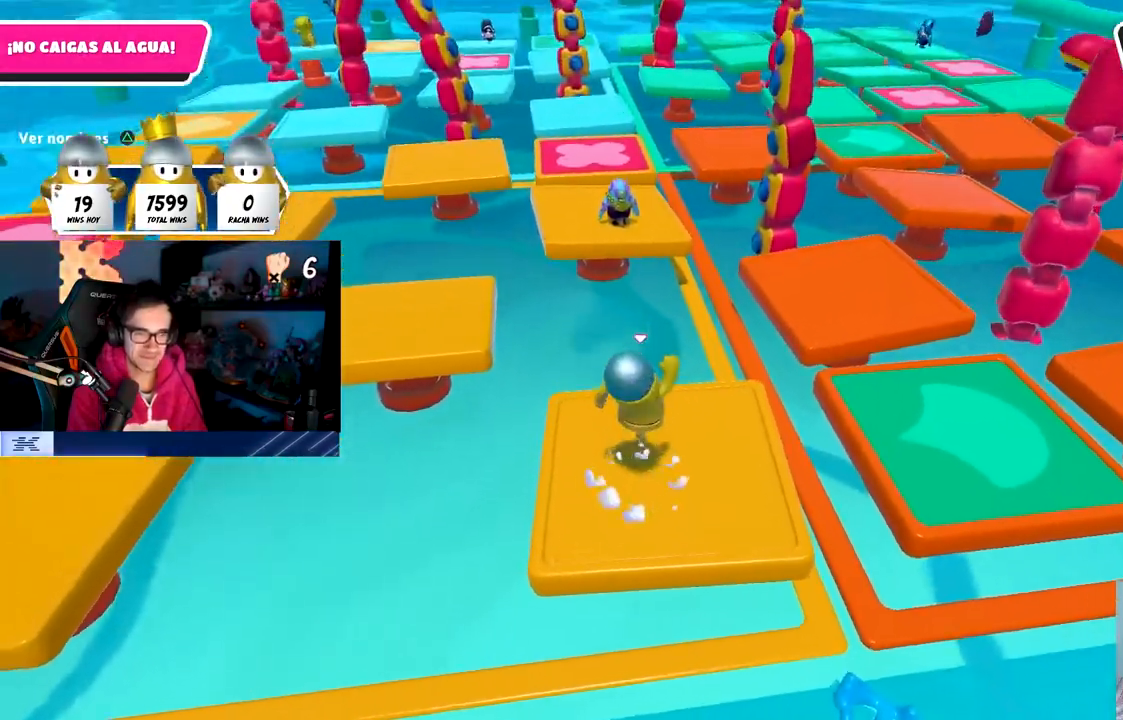
{"buttons": ["CROSS", "R1"], "left_stick": "right", "right_stick": "center", "events": [[17, "right_stick", "down"], [150, "R1", "up"], [150, "right_stick", "center"], [233, "R1", "down"], [267, "left_stick", "up"], [417, "CROSS", "down"], [450, "left_stick", "right"]]}
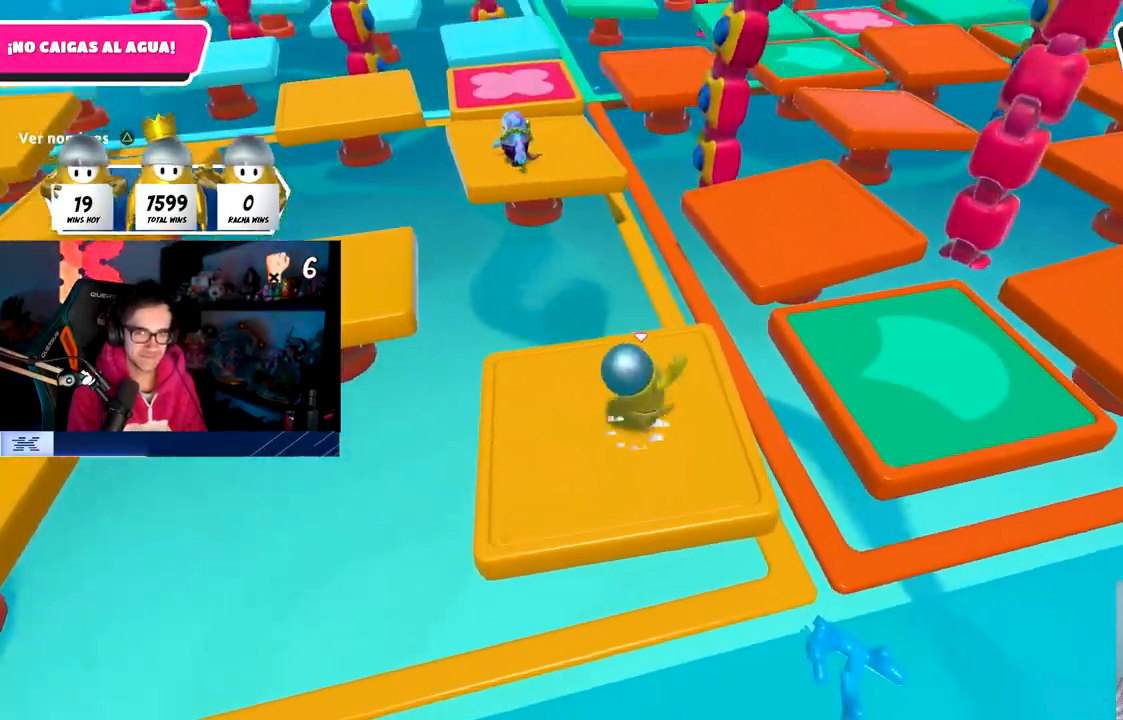
{"buttons": [], "left_stick": "left", "right_stick": "center", "events": [[50, "CROSS", "up"], [100, "left_stick", "down-left"], [133, "R1", "up"], [150, "left_stick", "left"], [217, "right_stick", "up"], [400, "right_stick", "center"]]}
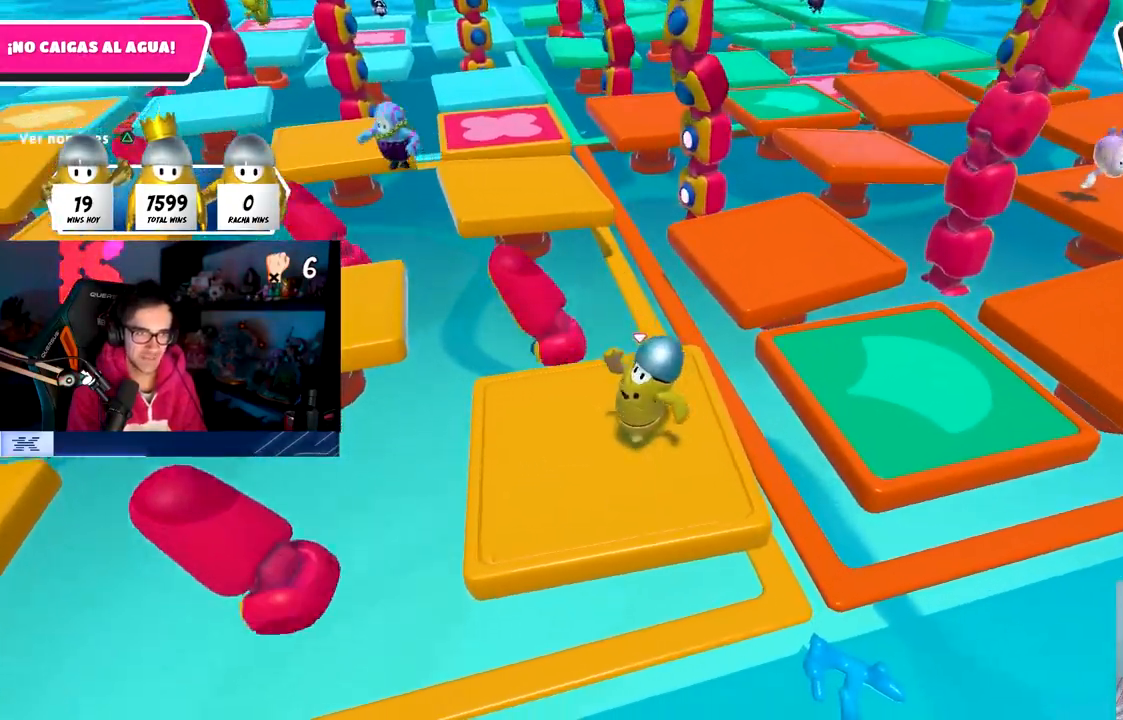
{"buttons": [], "left_stick": "center", "right_stick": "center", "events": [[33, "left_stick", "center"], [67, "CROSS", "down"], [200, "CROSS", "up"], [317, "left_stick", "down-right"], [483, "left_stick", "center"]]}
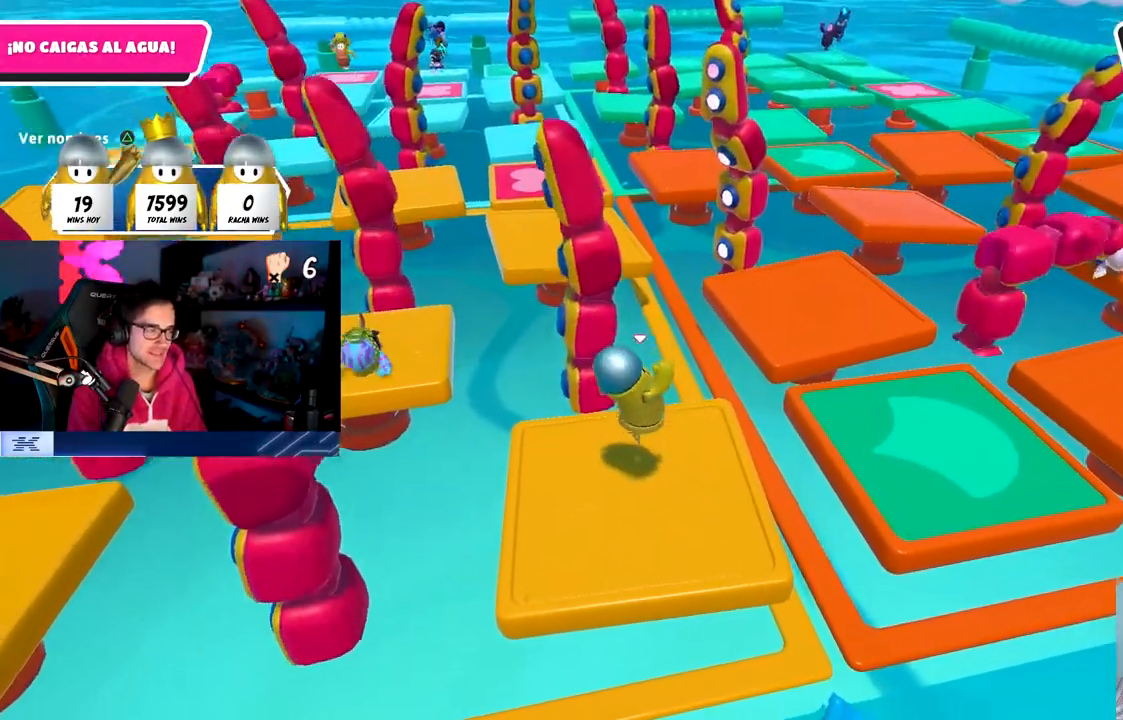
{"buttons": [], "left_stick": "down-right", "right_stick": "down-right", "events": [[233, "left_stick", "down-left"], [367, "left_stick", "down-right"], [450, "right_stick", "down-right"]]}
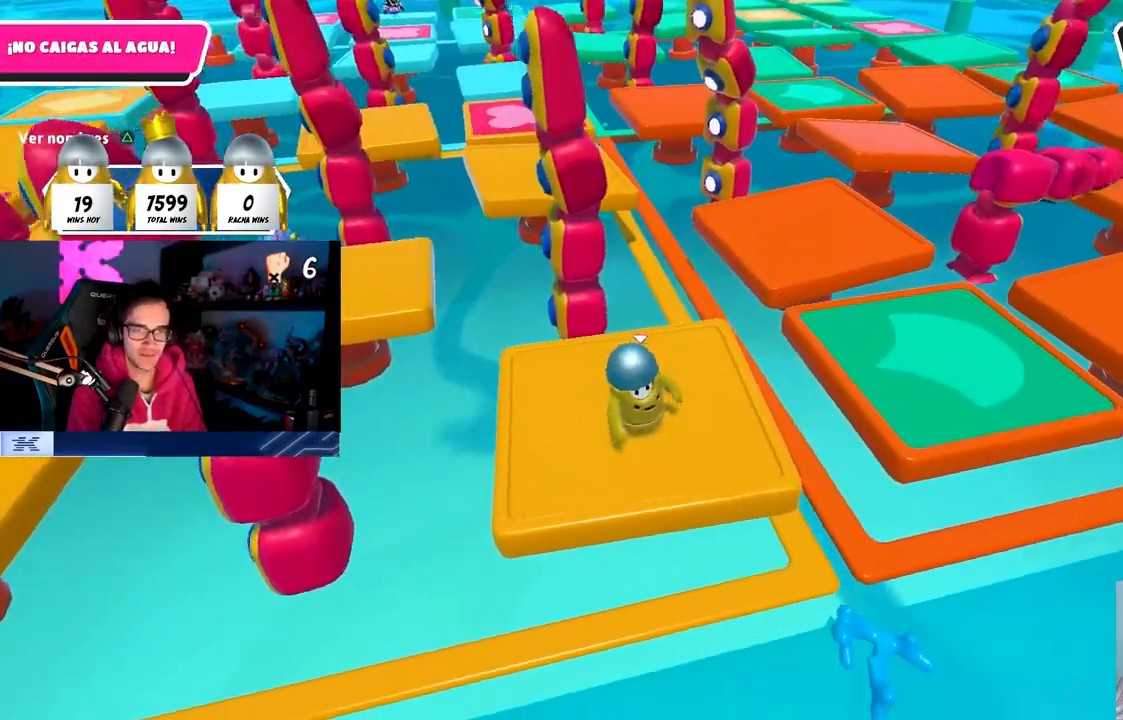
{"buttons": [], "left_stick": "up-right", "right_stick": "down-right", "events": [[17, "left_stick", "down-left"], [17, "right_stick", "right"], [150, "left_stick", "up"], [250, "right_stick", "center"], [400, "right_stick", "down-right"], [500, "left_stick", "up-right"]]}
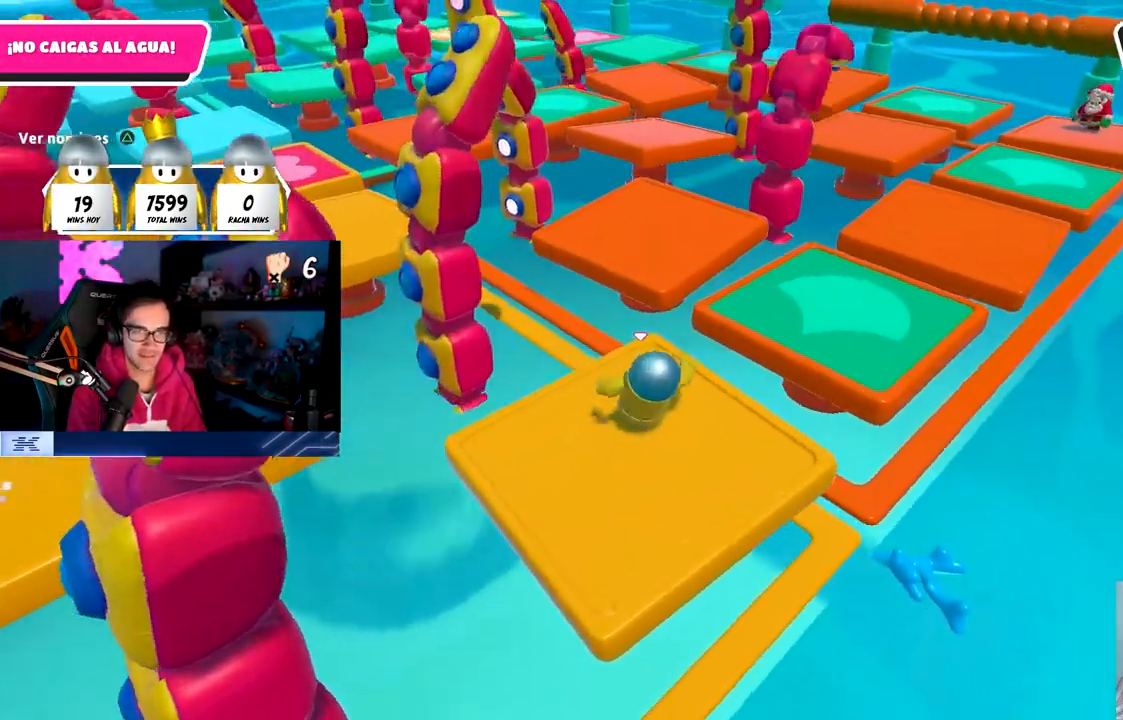
{"buttons": [], "left_stick": "center", "right_stick": "center", "events": [[17, "right_stick", "center"], [33, "left_stick", "up"], [50, "left_stick", "down-right"], [167, "right_stick", "left"], [283, "right_stick", "center"], [400, "left_stick", "center"]]}
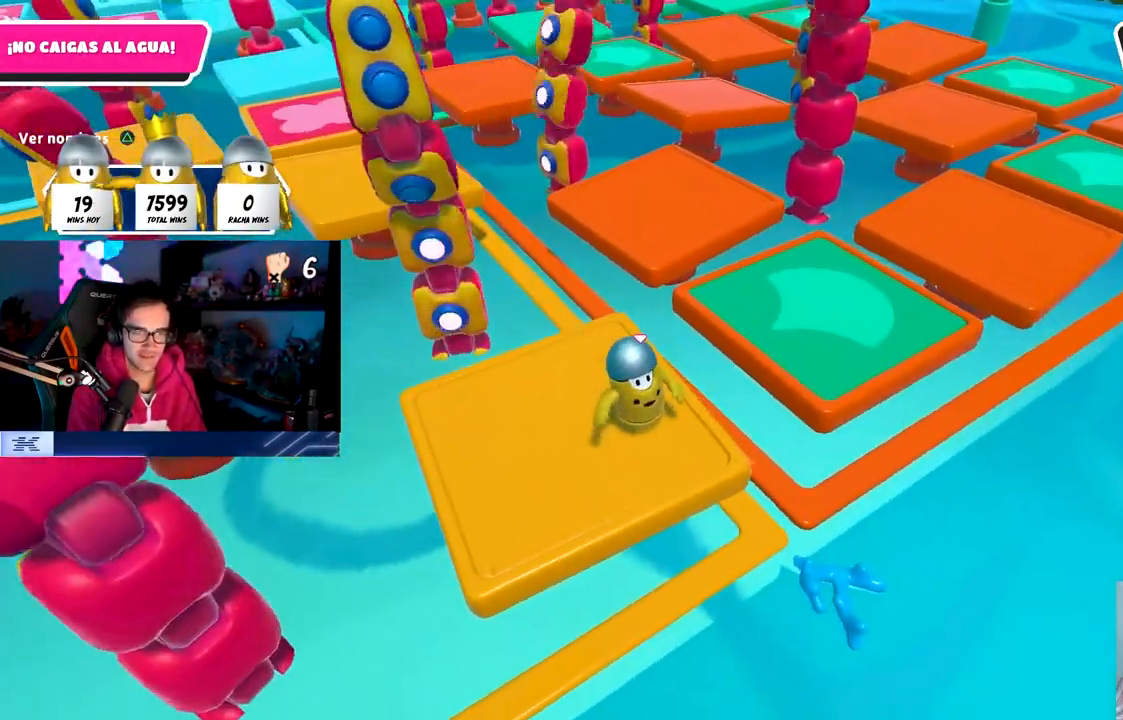
{"buttons": [], "left_stick": "center", "right_stick": "left", "events": [[33, "left_stick", "down-right"], [150, "left_stick", "center"], [200, "right_stick", "left"], [317, "right_stick", "center"], [467, "right_stick", "left"]]}
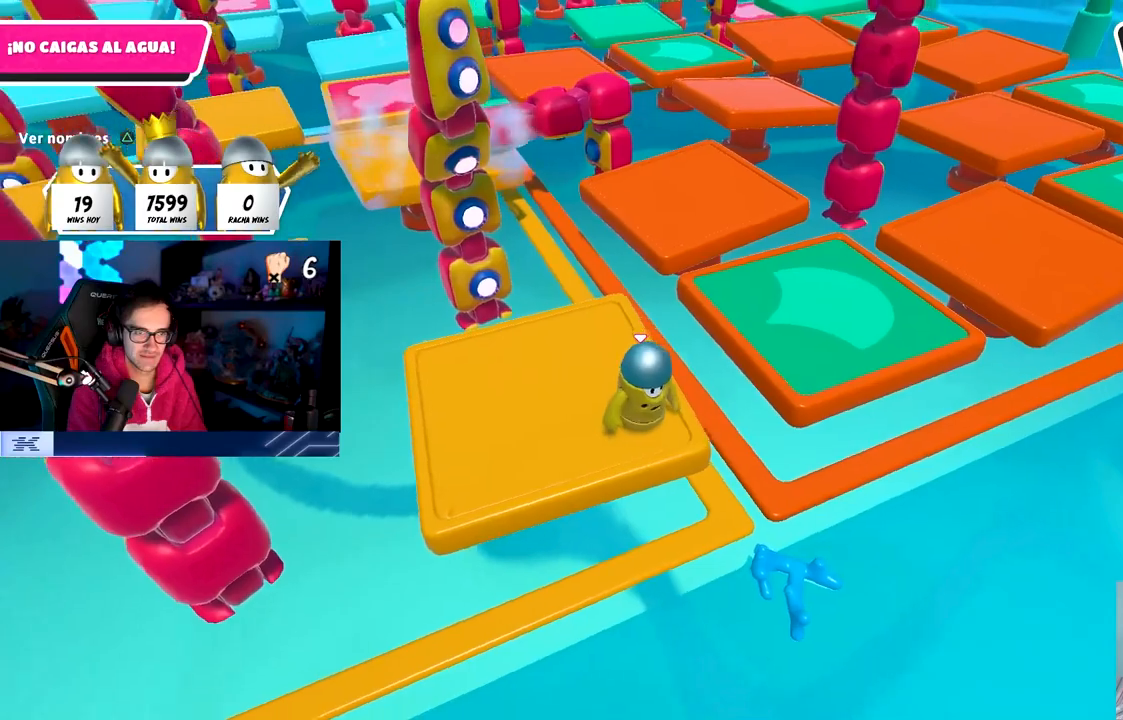
{"buttons": [], "left_stick": "center", "right_stick": "center", "events": [[67, "right_stick", "center"]]}
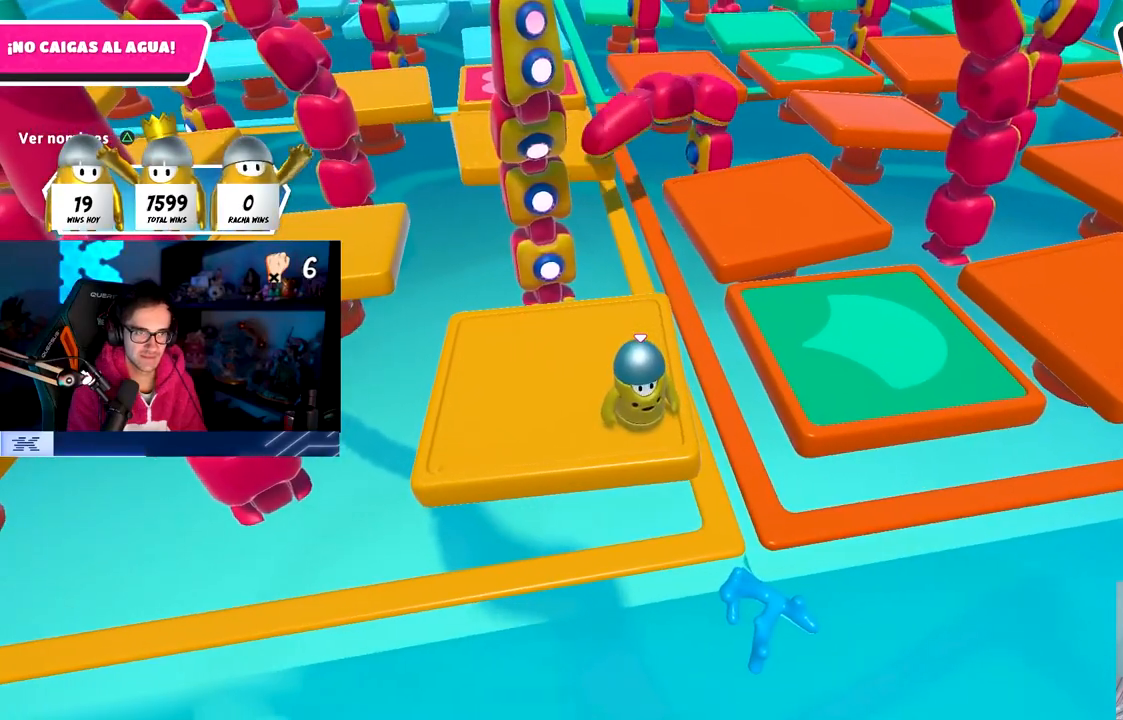
{"buttons": [], "left_stick": "center", "right_stick": "center", "events": []}
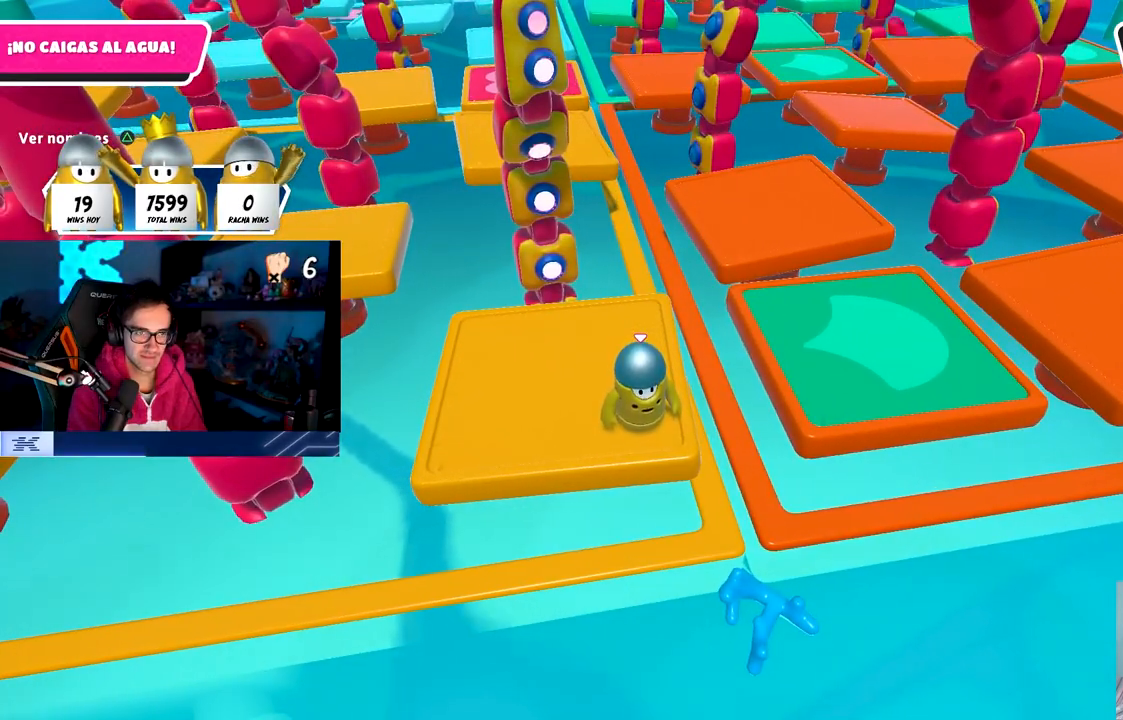
{"buttons": ["CROSS"], "left_stick": "center", "right_stick": "center", "events": [[350, "CROSS", "down"]]}
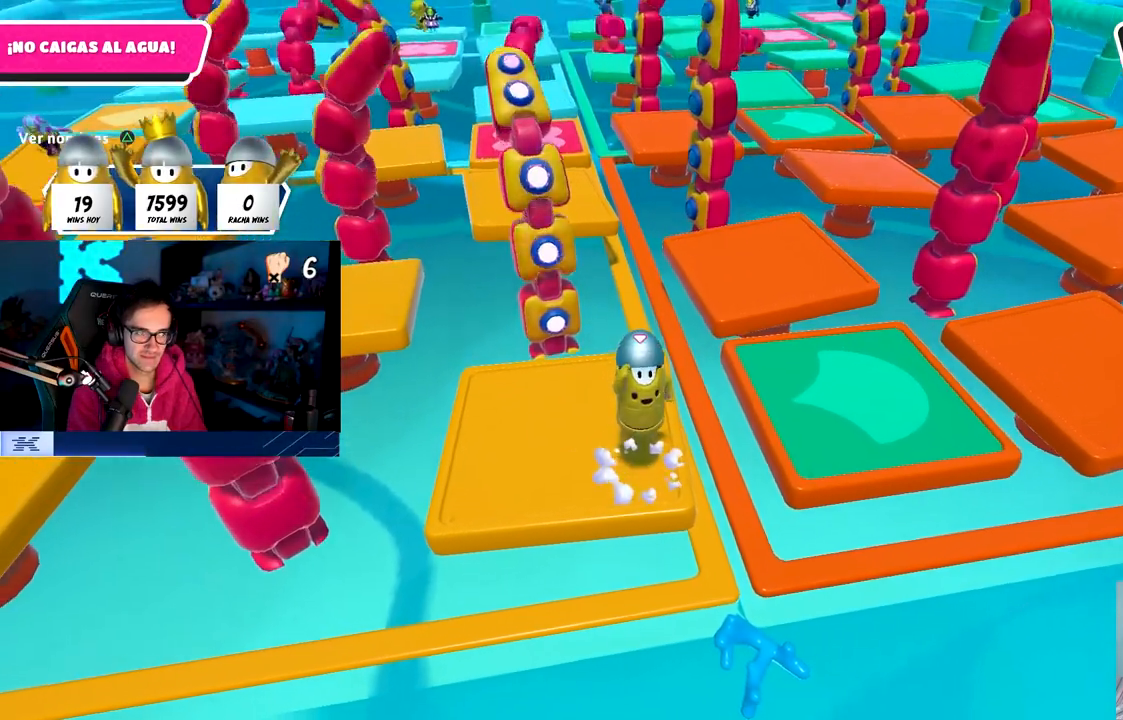
{"buttons": [], "left_stick": "center", "right_stick": "center", "events": [[117, "CROSS", "up"]]}
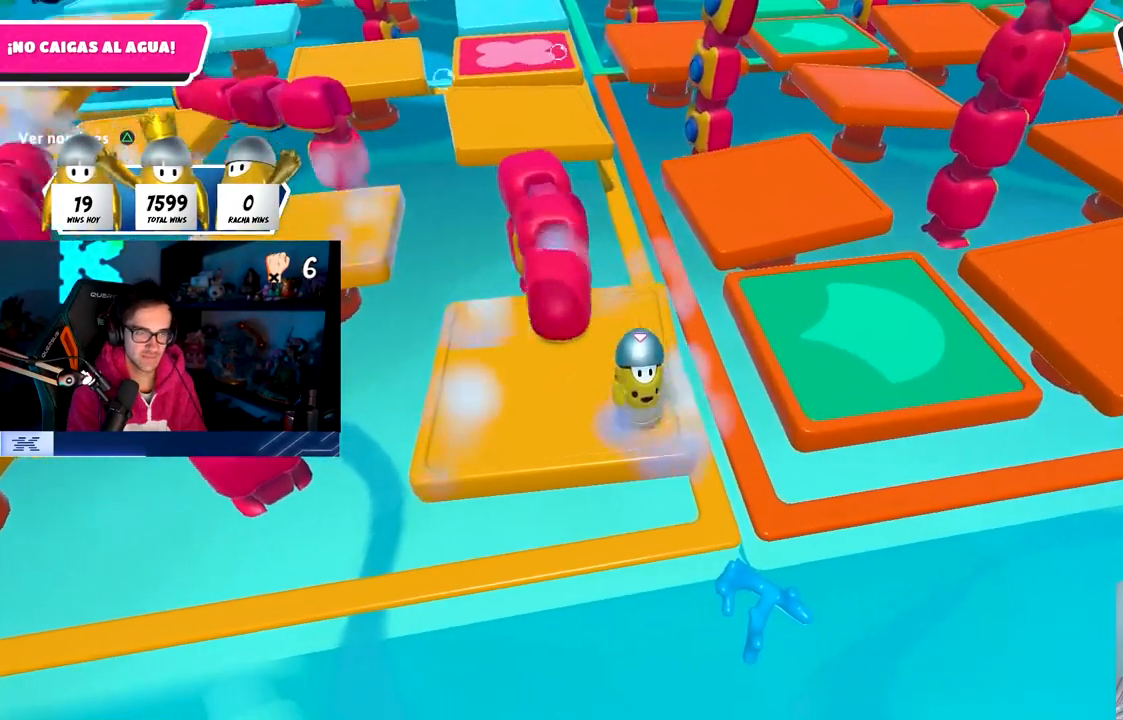
{"buttons": [], "left_stick": "center", "right_stick": "center", "events": []}
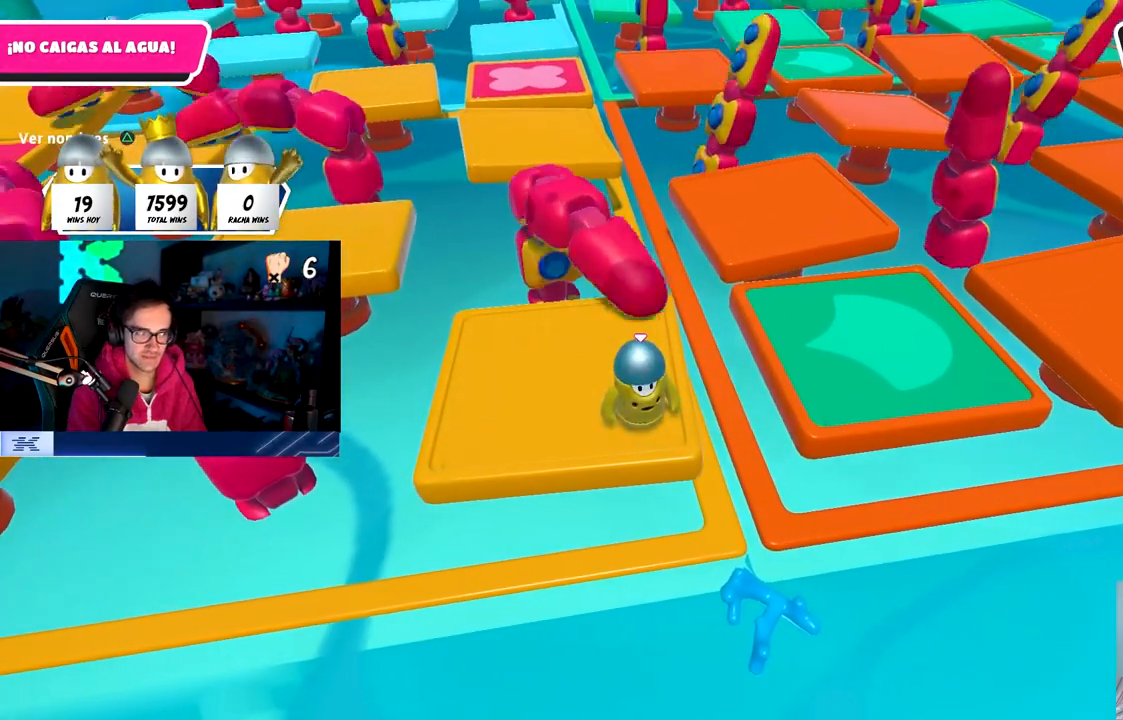
{"buttons": [], "left_stick": "center", "right_stick": "center", "events": [[17, "right_stick", "up"], [133, "right_stick", "center"]]}